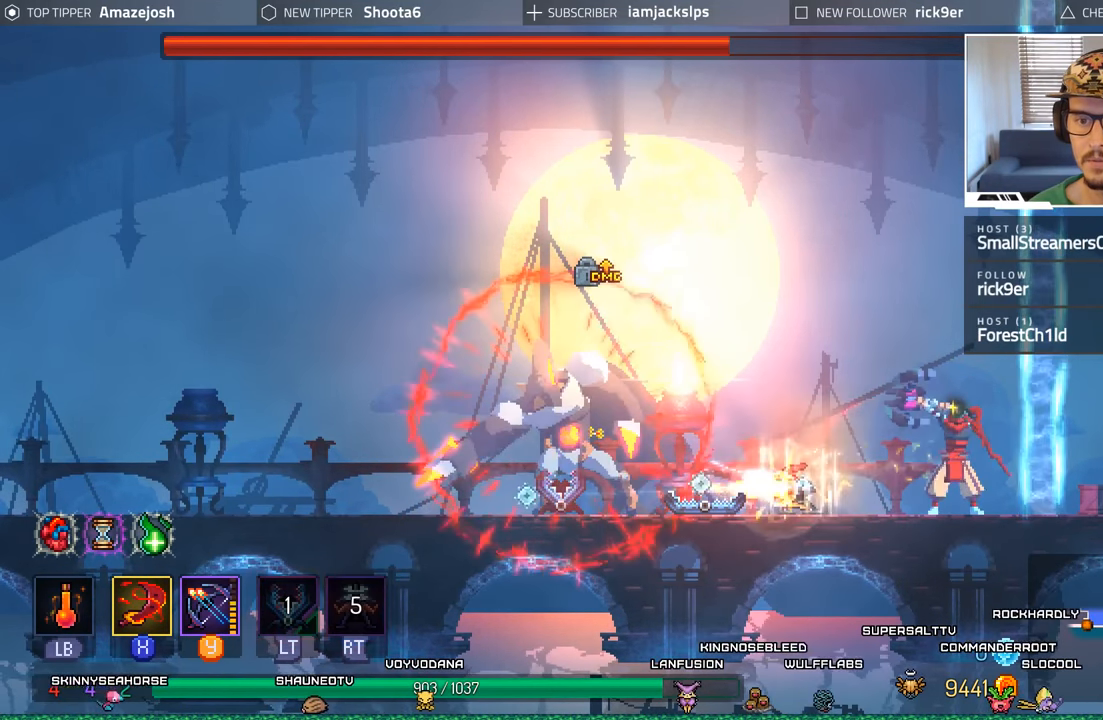
Gameplay with a controller (Xbox layout); each line is a JSON object with the inputs held at the frame after it. "events" lists button and stick changes between this image and that frame as [ms after this image, input, new state], when the widget could be followed in between.
{"buttons": ["A"], "left_stick": "center", "right_stick": "center", "events": [[33, "Y", "up"], [100, "Y", "down"], [200, "Y", "up"], [417, "A", "down"]]}
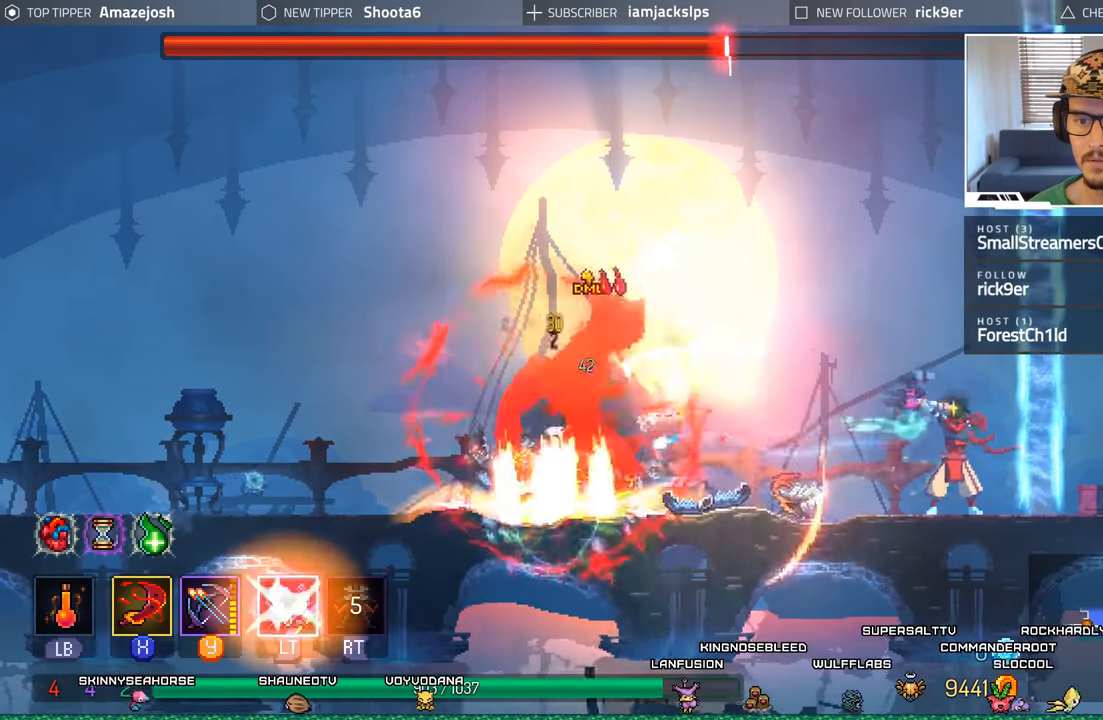
{"buttons": [], "left_stick": "center", "right_stick": "center", "events": [[83, "A", "up"], [183, "A", "down"], [450, "A", "up"]]}
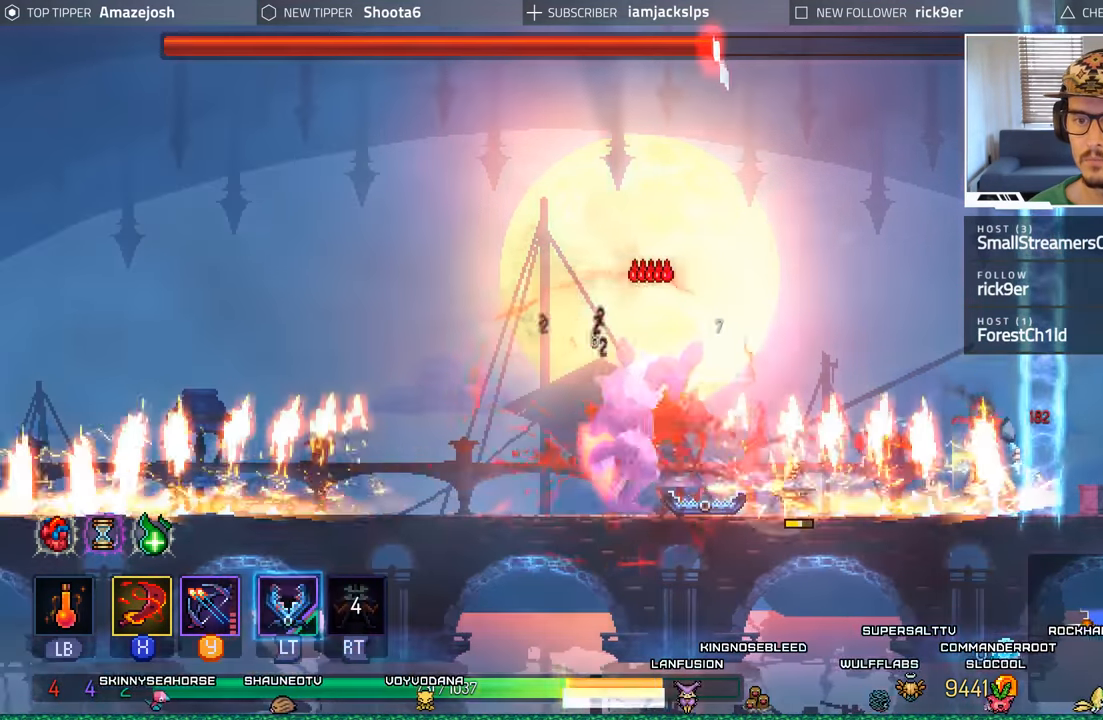
{"buttons": ["B", "DPAD_LEFT"], "left_stick": "center", "right_stick": "center", "events": [[117, "DPAD_LEFT", "down"], [400, "B", "down"]]}
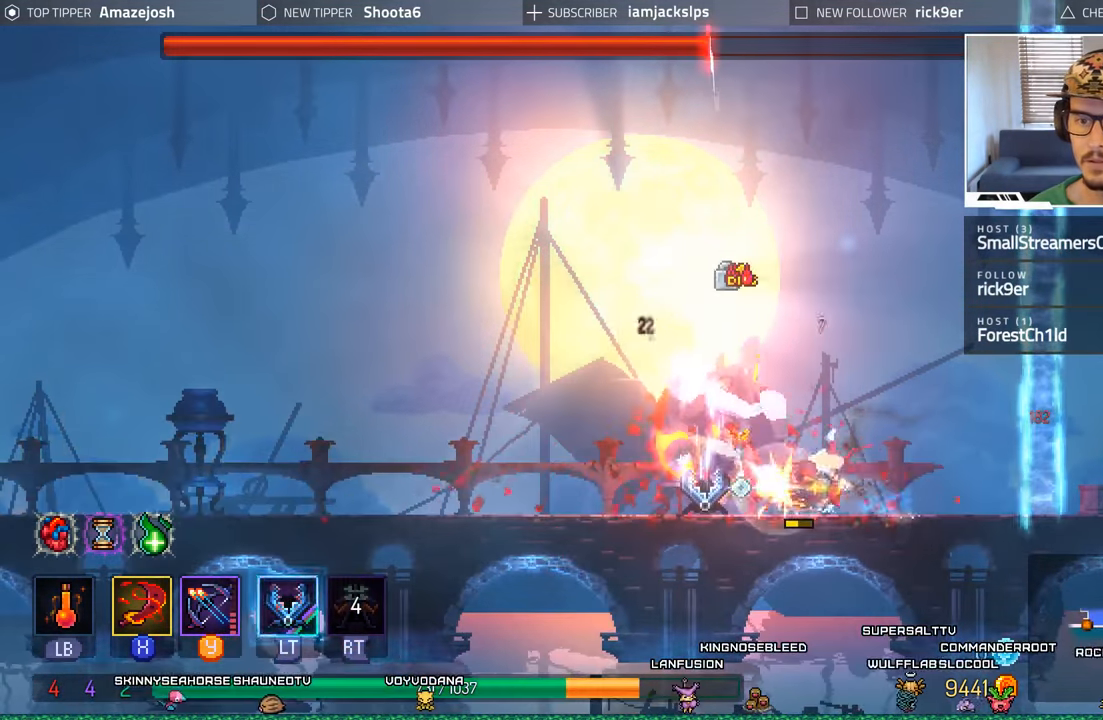
{"buttons": ["DPAD_LEFT"], "left_stick": "center", "right_stick": "center", "events": [[117, "B", "up"]]}
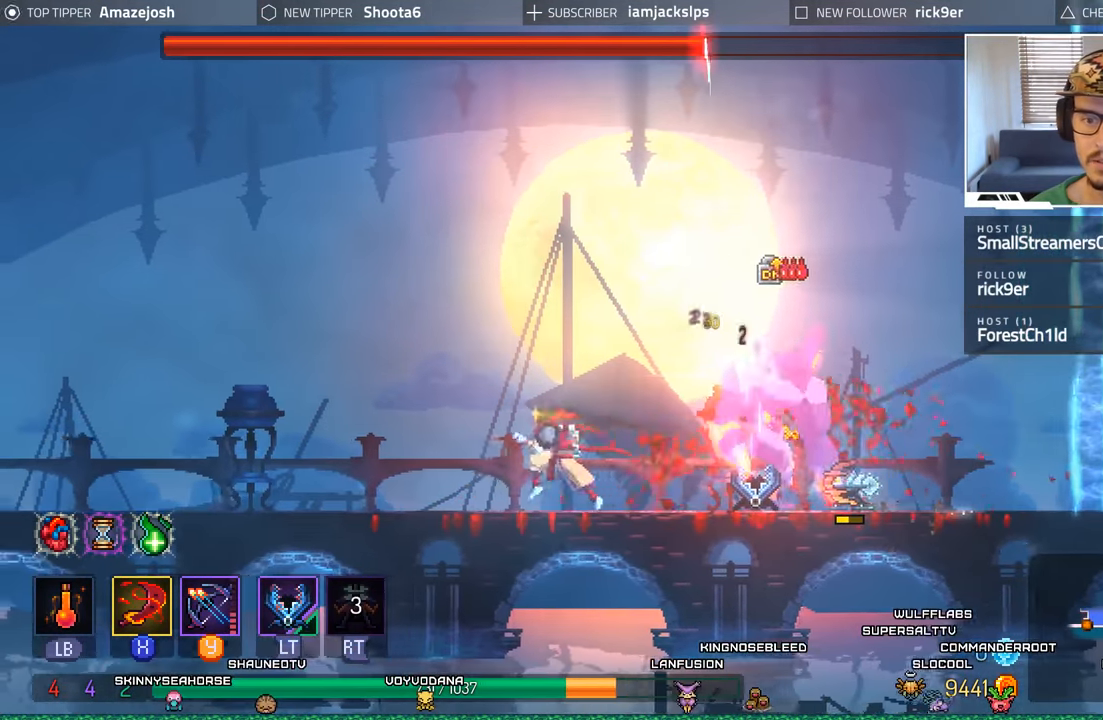
{"buttons": ["DPAD_LEFT"], "left_stick": "center", "right_stick": "center", "events": []}
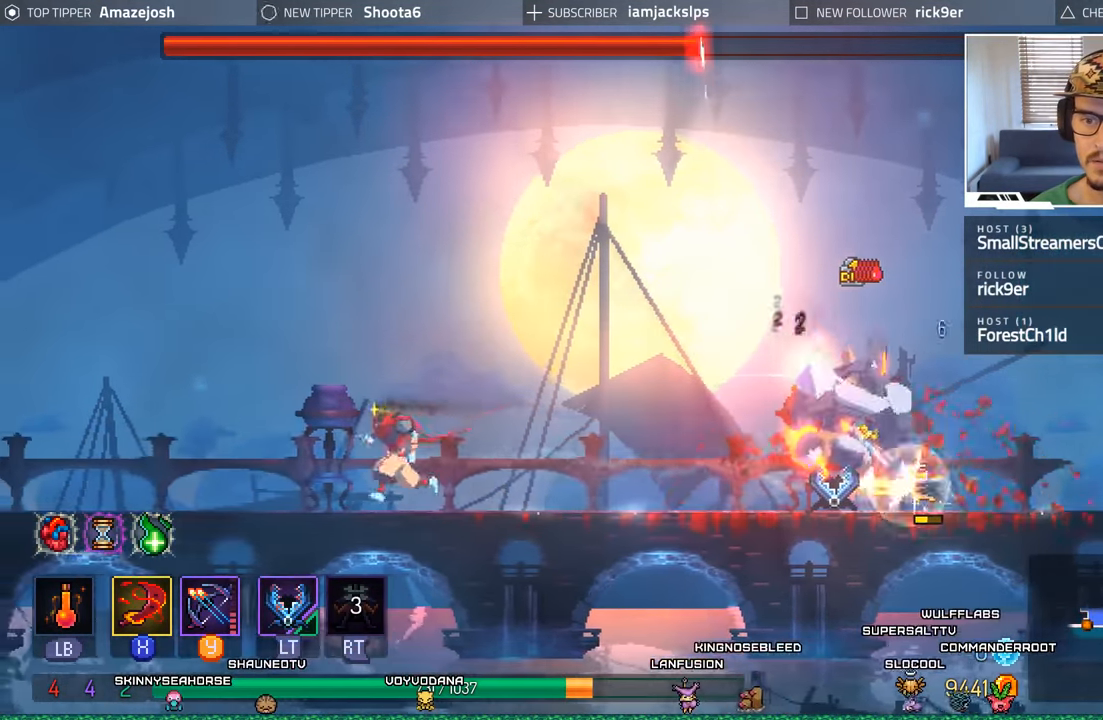
{"buttons": ["DPAD_RIGHT"], "left_stick": "center", "right_stick": "center", "events": [[350, "DPAD_LEFT", "up"], [417, "DPAD_RIGHT", "down"], [433, "Y", "down"], [500, "Y", "up"]]}
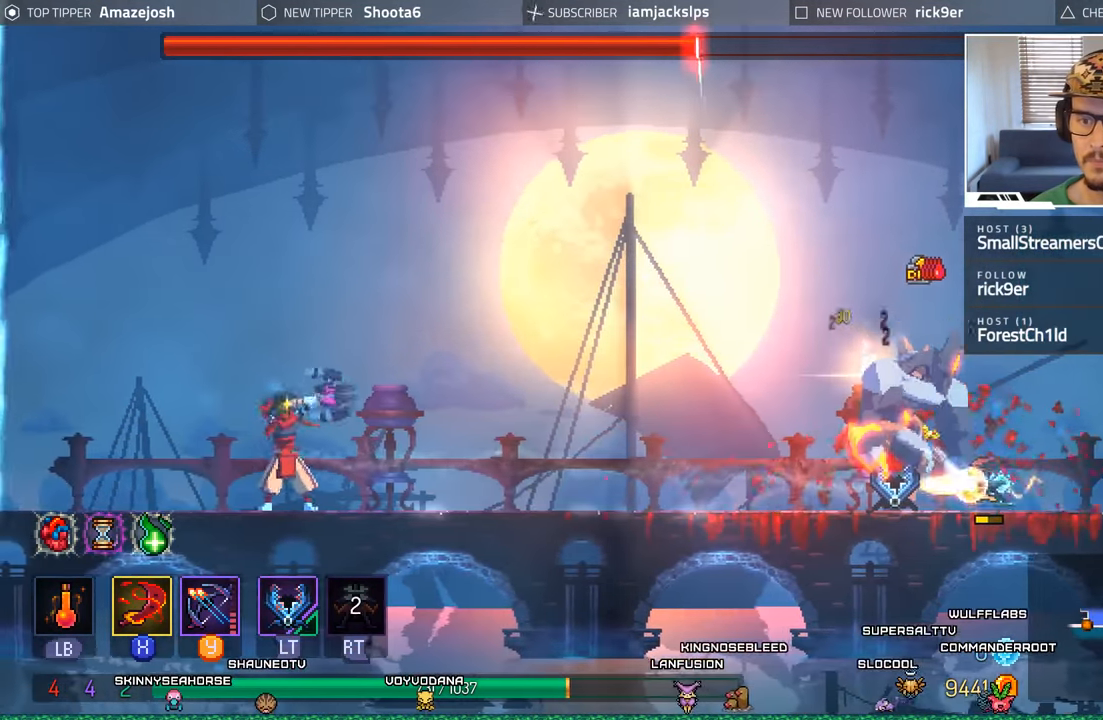
{"buttons": [], "left_stick": "center", "right_stick": "center", "events": [[17, "DPAD_RIGHT", "up"], [100, "Y", "down"], [150, "Y", "up"], [250, "Y", "down"], [317, "Y", "up"], [400, "Y", "down"], [467, "Y", "up"]]}
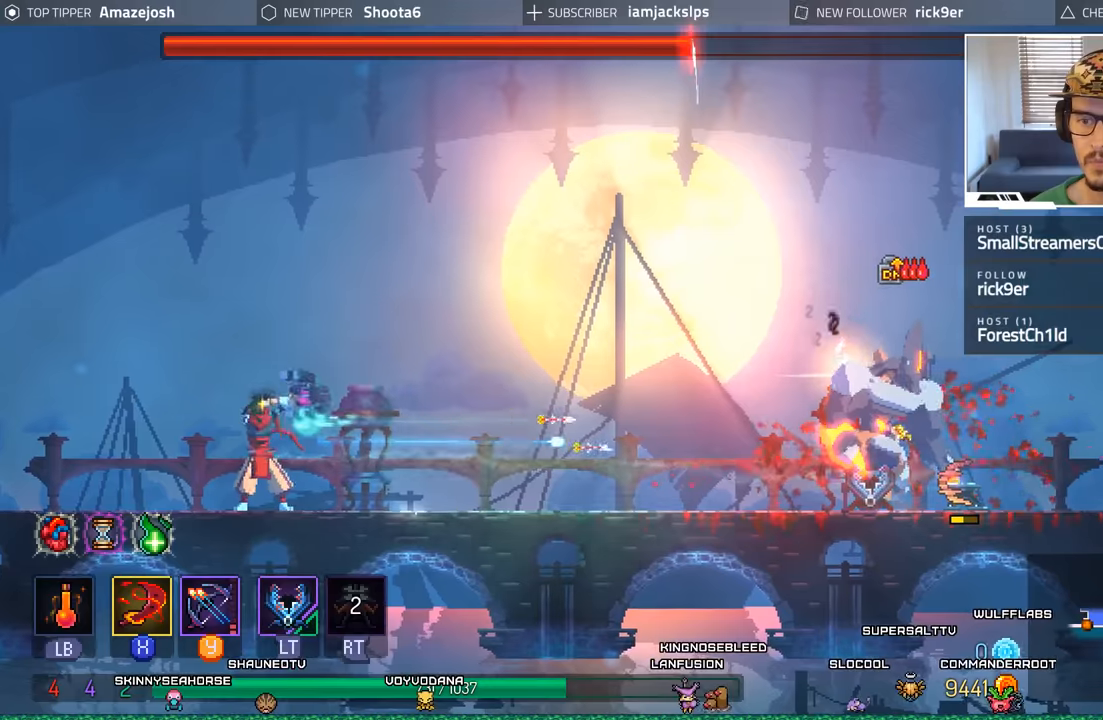
{"buttons": [], "left_stick": "center", "right_stick": "center", "events": [[50, "Y", "down"], [117, "Y", "up"], [200, "Y", "down"], [267, "Y", "up"], [367, "Y", "down"], [434, "Y", "up"]]}
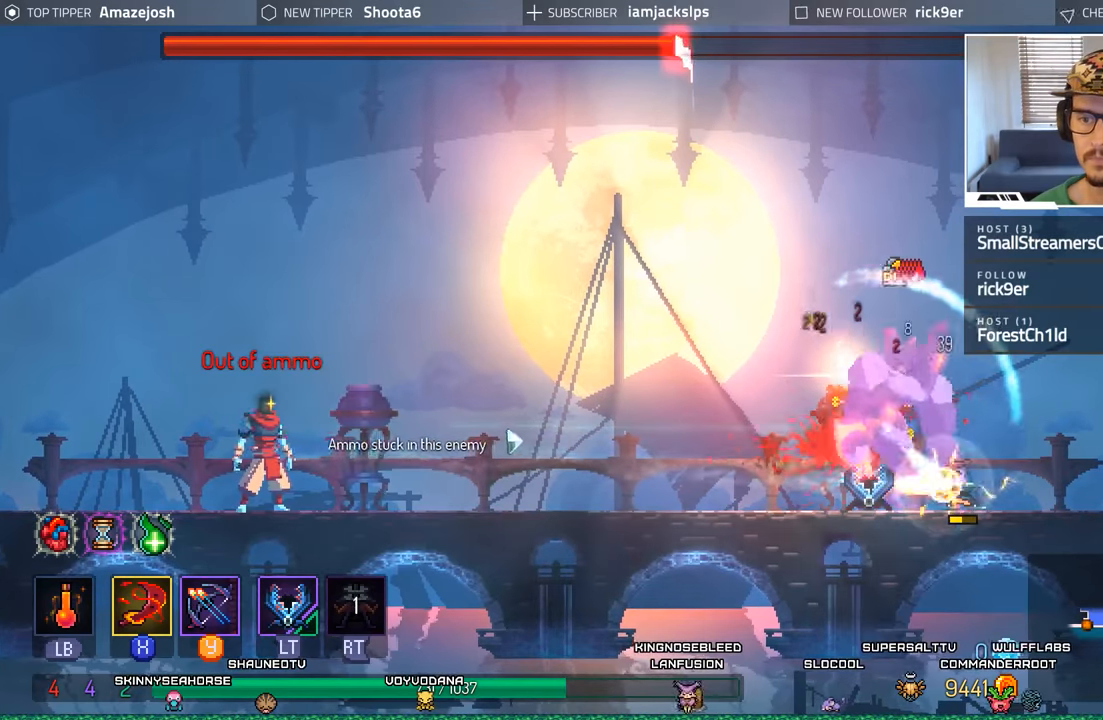
{"buttons": ["Y"], "left_stick": "center", "right_stick": "center", "events": [[17, "Y", "down"], [100, "Y", "up"], [167, "Y", "down"], [267, "Y", "up"], [334, "Y", "down"], [417, "Y", "up"], [484, "Y", "down"]]}
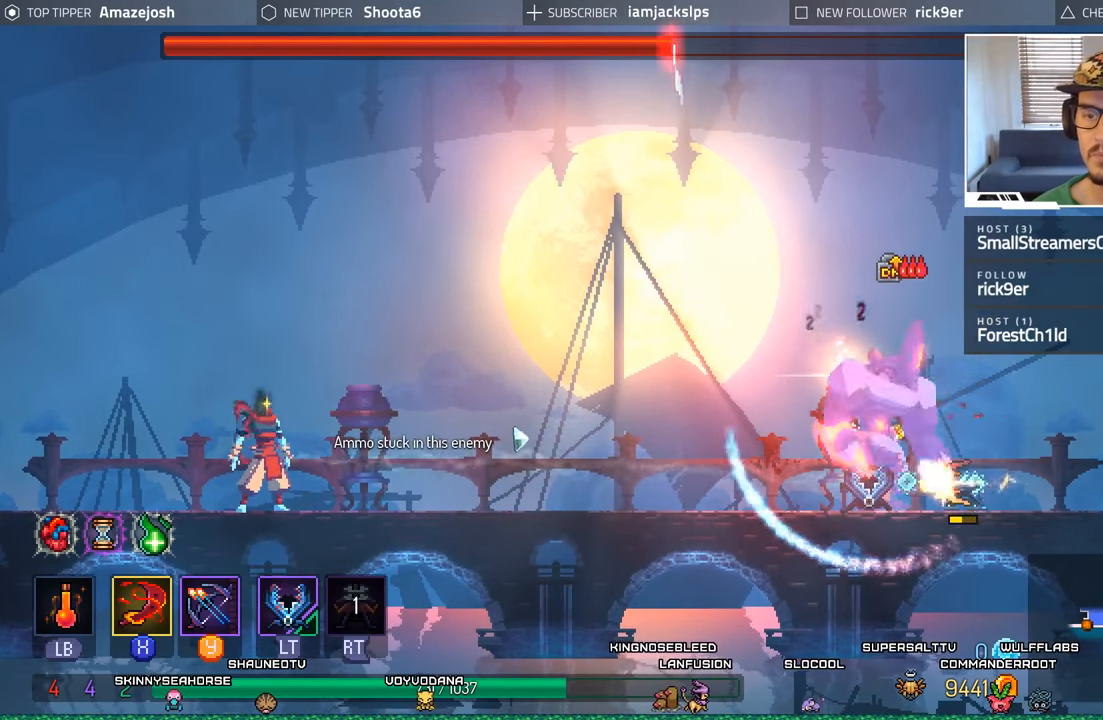
{"buttons": [], "left_stick": "center", "right_stick": "center", "events": [[67, "Y", "up"], [200, "DPAD_LEFT", "down"], [450, "DPAD_LEFT", "up"]]}
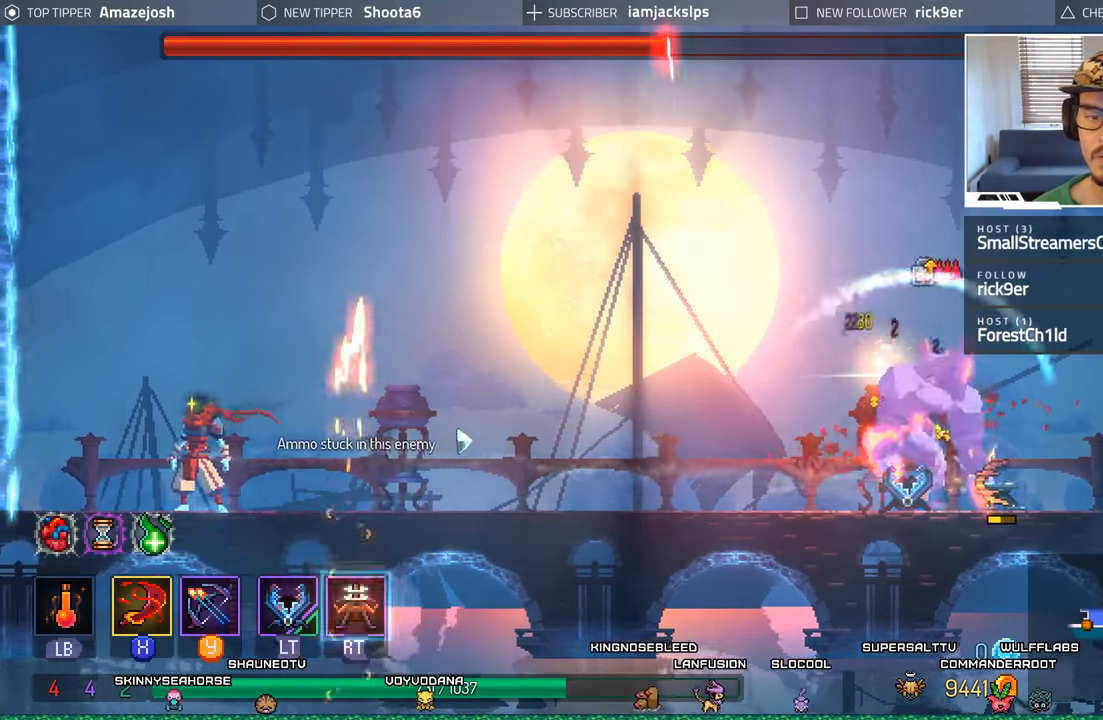
{"buttons": ["DPAD_RIGHT"], "left_stick": "center", "right_stick": "center", "events": [[217, "DPAD_RIGHT", "down"]]}
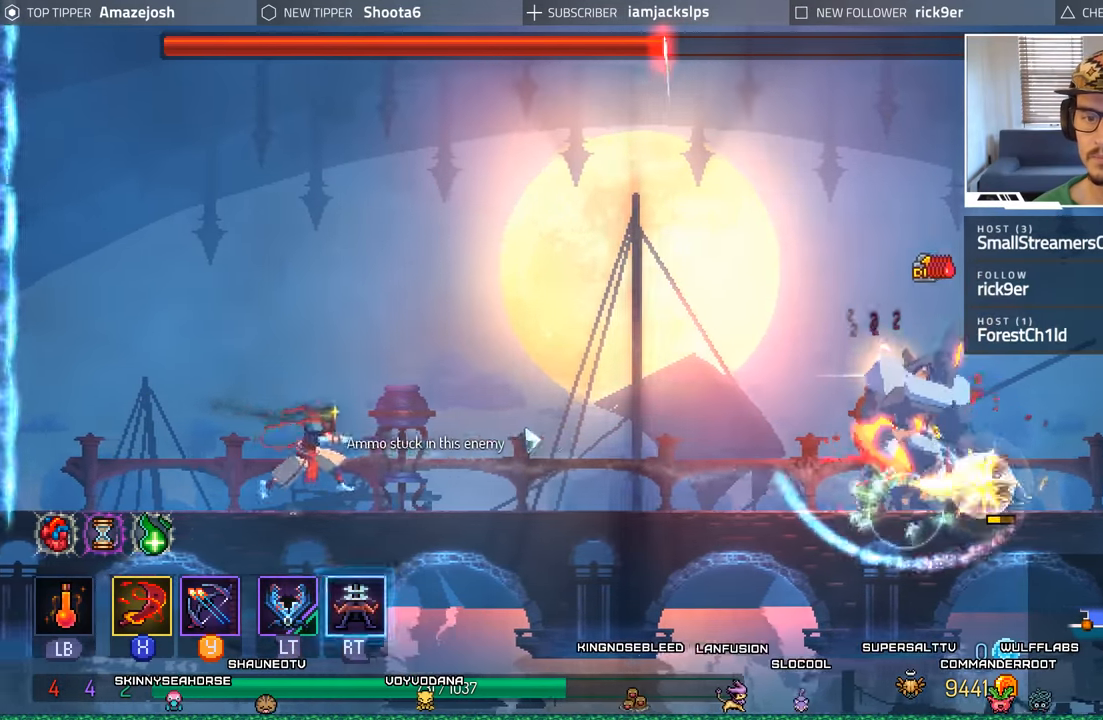
{"buttons": ["DPAD_LEFT"], "left_stick": "center", "right_stick": "center", "events": [[184, "L2", "down"], [217, "DPAD_RIGHT", "up"], [317, "R1", "down"], [317, "R2", "down"], [367, "DPAD_LEFT", "down"], [434, "L2", "up"], [467, "R1", "up"], [467, "R2", "up"]]}
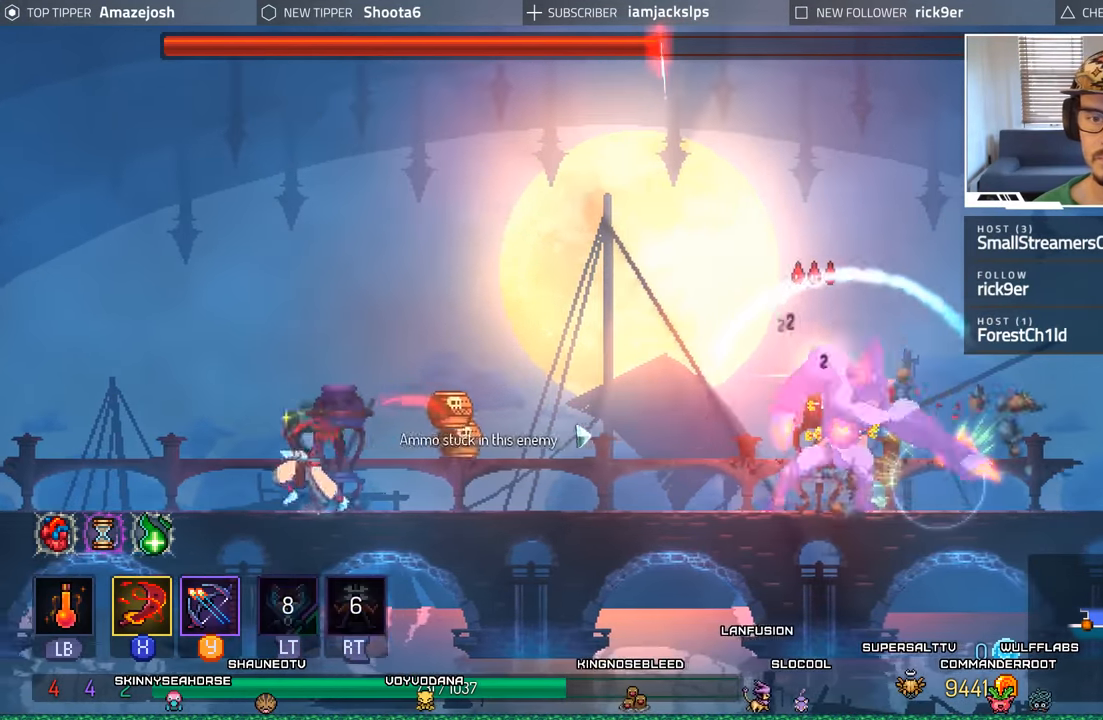
{"buttons": ["DPAD_LEFT"], "left_stick": "center", "right_stick": "center", "events": []}
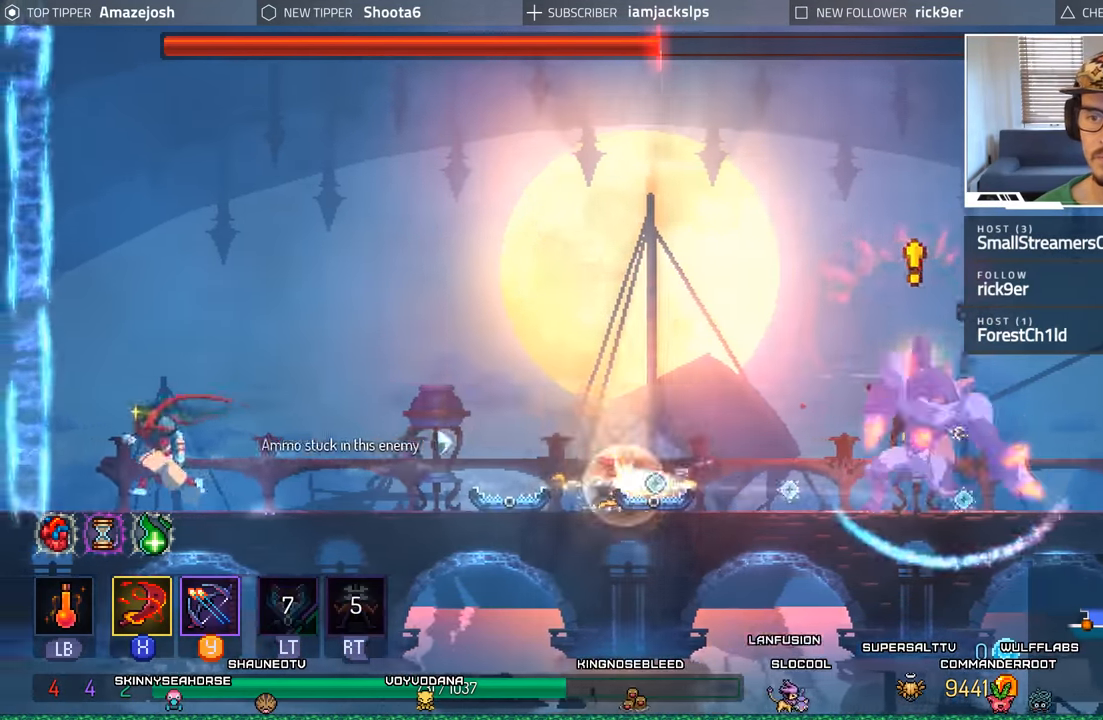
{"buttons": ["Y"], "left_stick": "center", "right_stick": "center"}
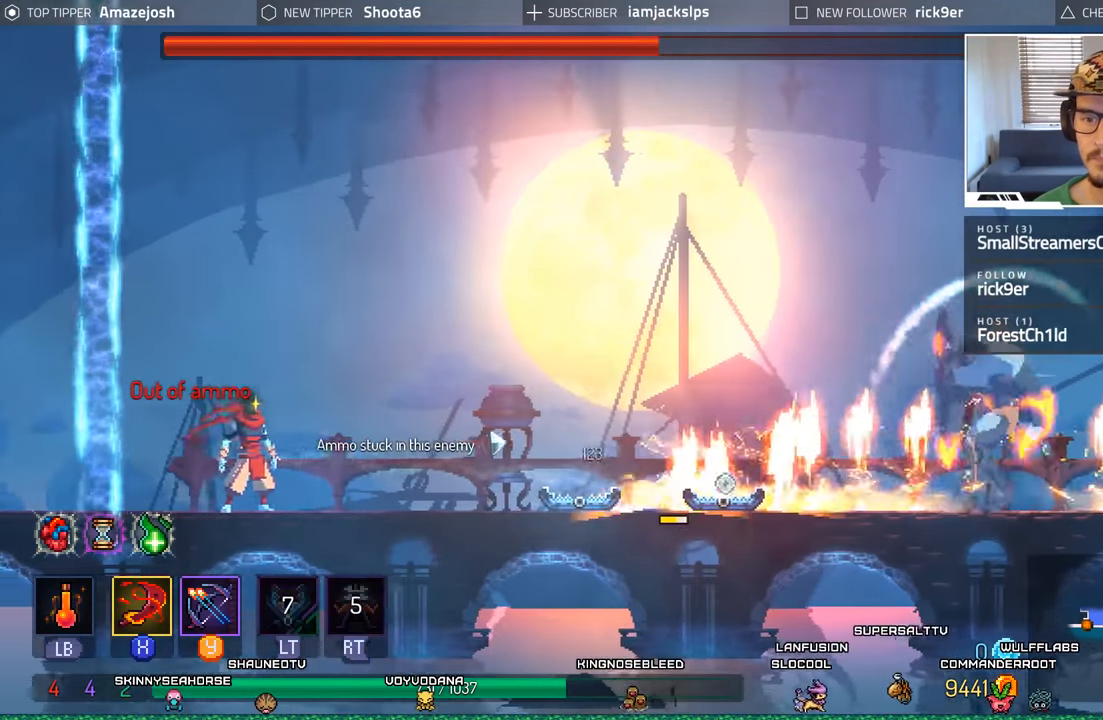
{"buttons": ["A", "DPAD_RIGHT"], "left_stick": "center", "right_stick": "center", "events": [[34, "Y", "up"], [167, "DPAD_LEFT", "down"], [184, "A", "down"], [317, "DPAD_LEFT", "up"], [384, "A", "up"], [400, "DPAD_RIGHT", "down"], [450, "A", "down"]]}
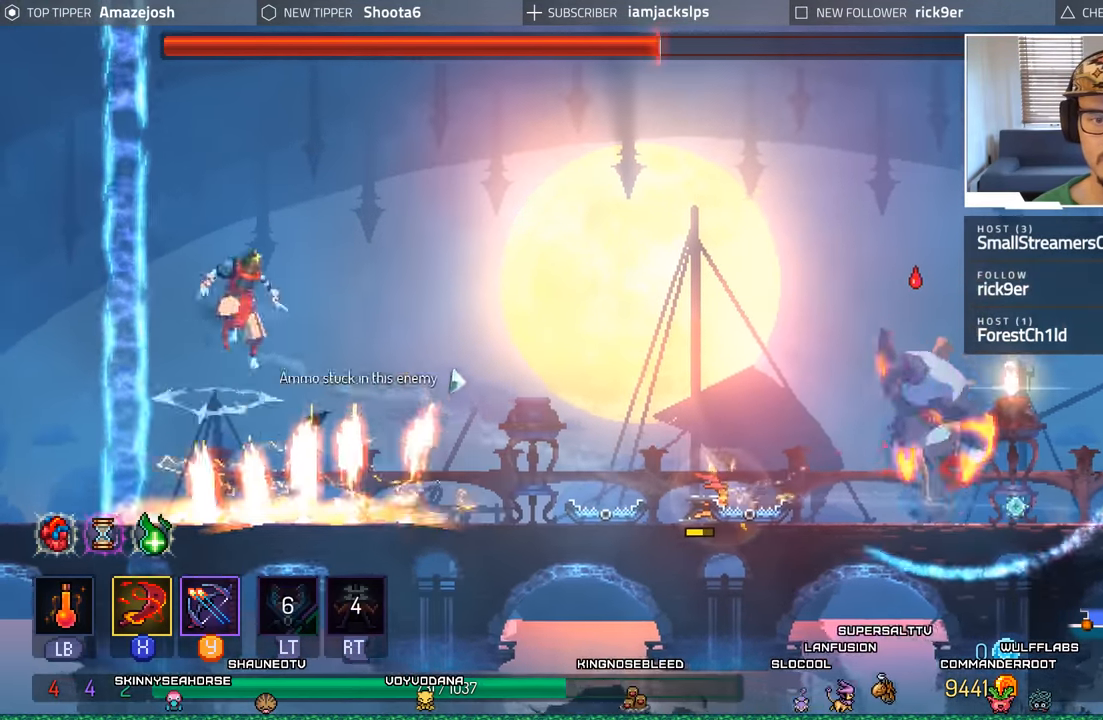
{"buttons": ["Y"], "left_stick": "center", "right_stick": "center", "events": [[134, "A", "up"], [167, "DPAD_RIGHT", "up"], [450, "Y", "down"]]}
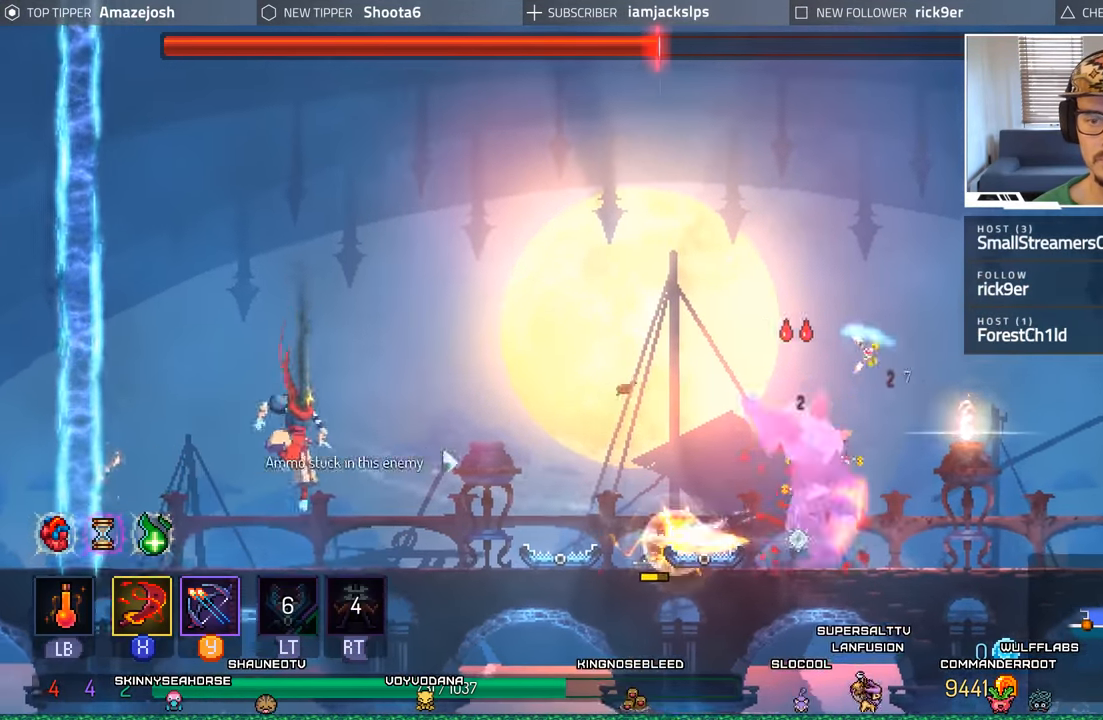
{"buttons": ["DPAD_LEFT"], "left_stick": "center", "right_stick": "center", "events": [[50, "Y", "up"], [134, "Y", "down"], [217, "Y", "up"], [284, "Y", "down"], [367, "Y", "up"], [467, "DPAD_LEFT", "down"]]}
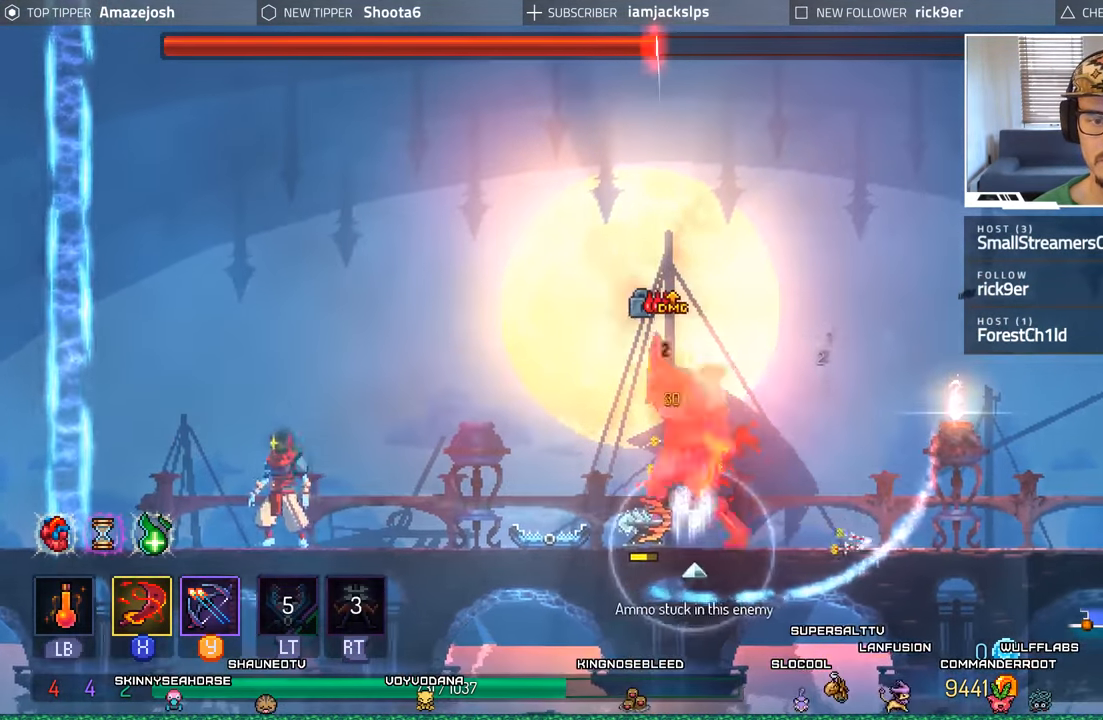
{"buttons": ["DPAD_RIGHT"], "left_stick": "center", "right_stick": "center", "events": [[17, "DPAD_LEFT", "up"], [100, "DPAD_RIGHT", "down"]]}
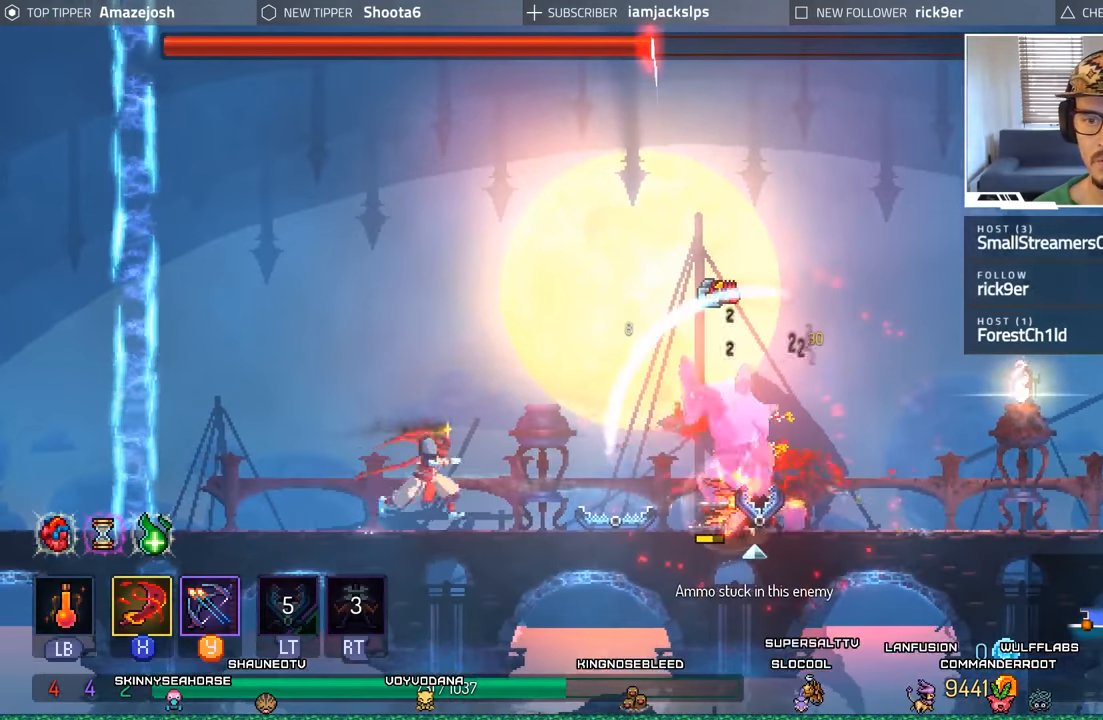
{"buttons": ["B", "DPAD_RIGHT"], "left_stick": "center", "right_stick": "center", "events": [[350, "B", "down"]]}
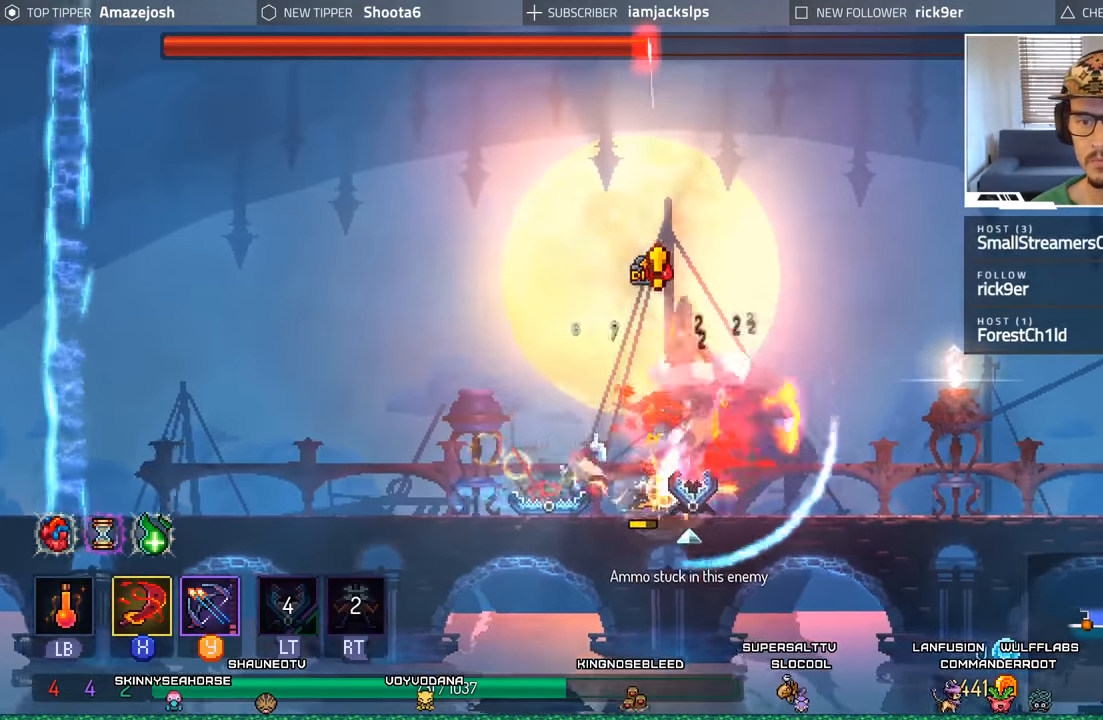
{"buttons": [], "left_stick": "center", "right_stick": "center", "events": [[66, "B", "up"], [316, "DPAD_RIGHT", "up"], [350, "DPAD_LEFT", "down"], [366, "X", "down"], [466, "X", "up"], [483, "DPAD_LEFT", "up"]]}
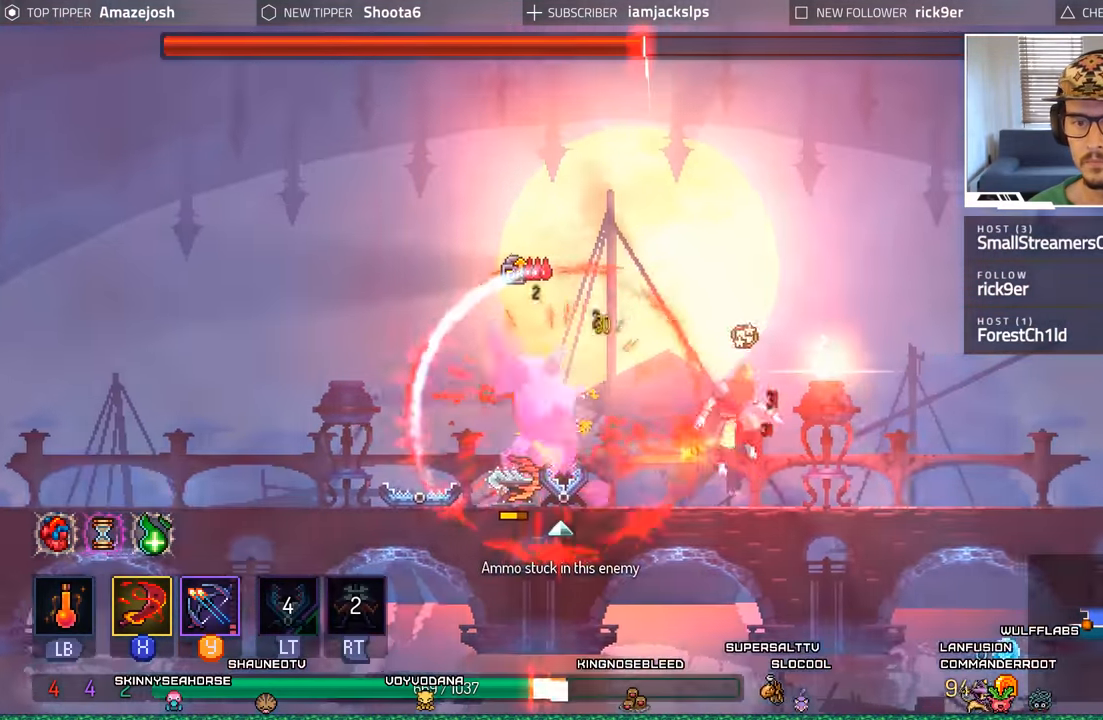
{"buttons": ["DPAD_RIGHT"], "left_stick": "center", "right_stick": "center", "events": [[66, "DPAD_RIGHT", "down"], [250, "B", "down"], [416, "B", "up"]]}
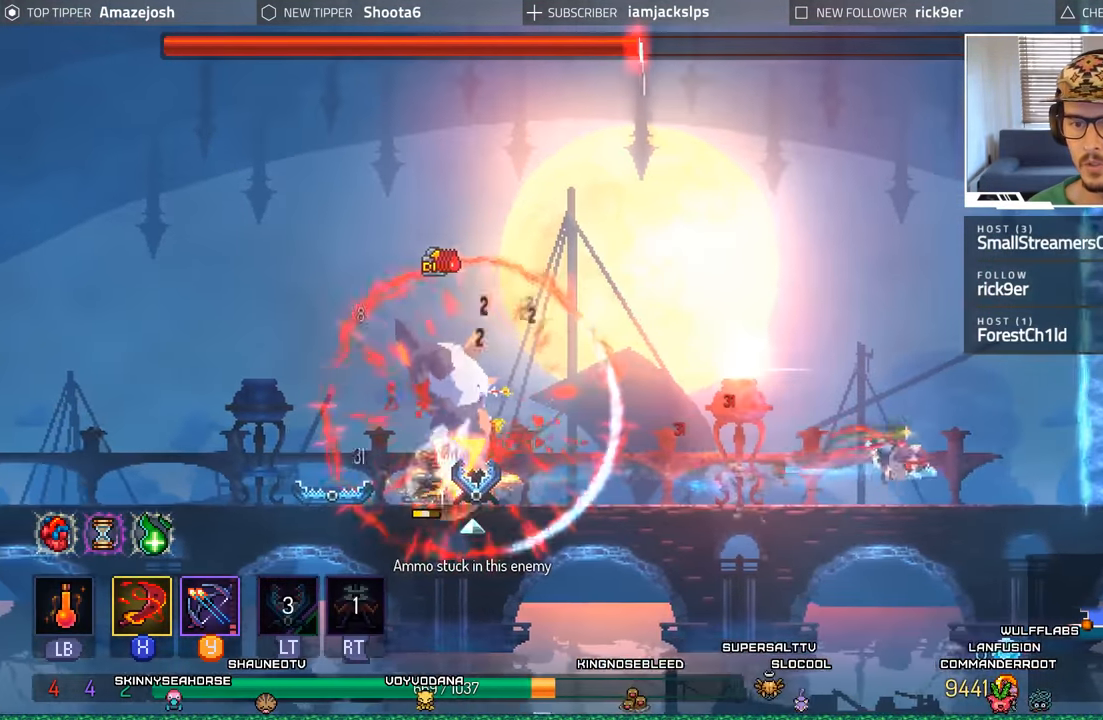
{"buttons": [], "left_stick": "center", "right_stick": "center", "events": [[233, "DPAD_RIGHT", "up"], [300, "DPAD_LEFT", "down"], [500, "DPAD_LEFT", "up"]]}
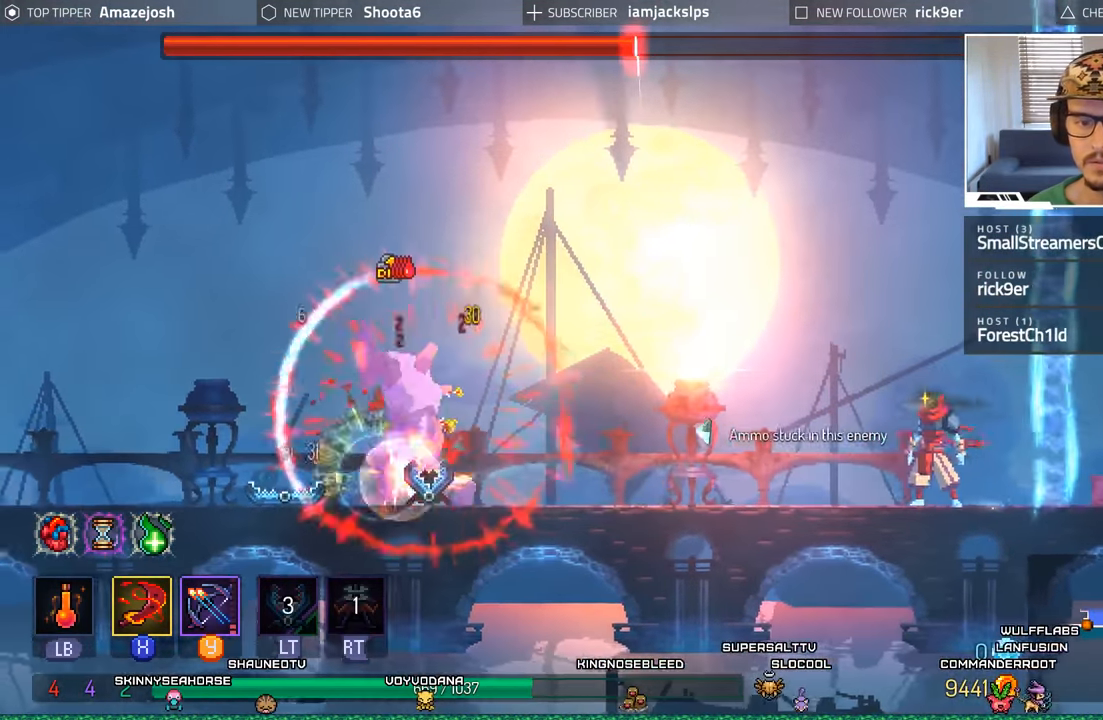
{"buttons": ["DPAD_RIGHT"], "left_stick": "center", "right_stick": "center", "events": [[16, "L2", "down"], [66, "R1", "down"], [66, "R2", "down"], [200, "L2", "up"], [216, "R1", "up"], [233, "R2", "up"], [400, "DPAD_RIGHT", "down"]]}
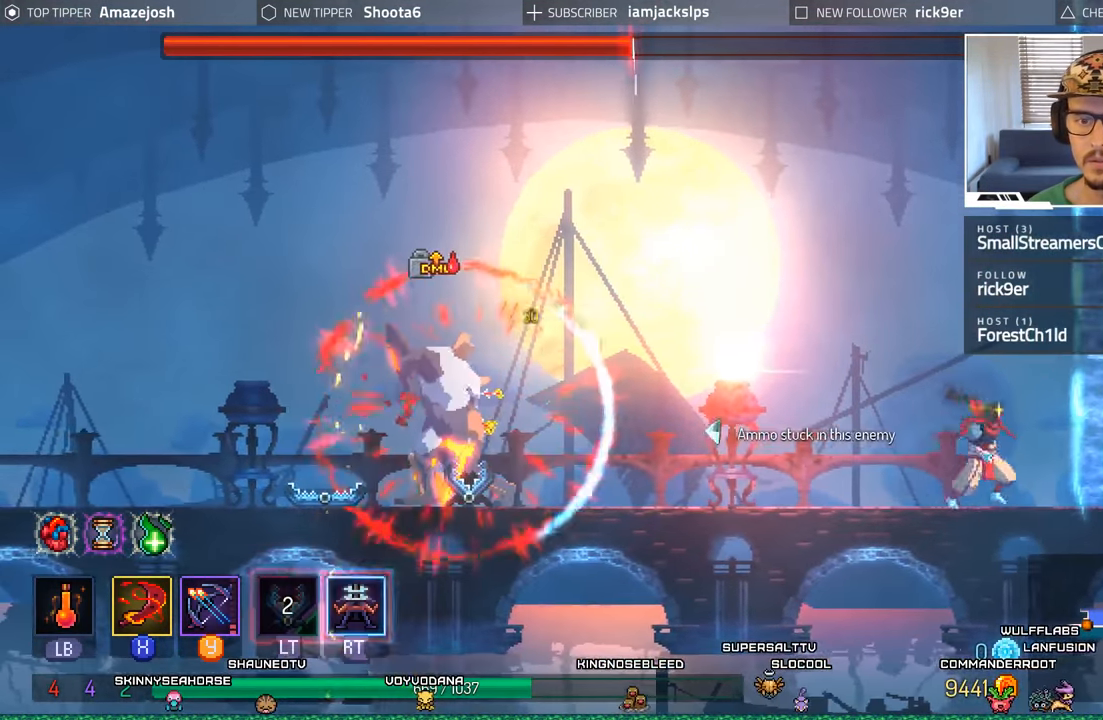
{"buttons": ["DPAD_LEFT"], "left_stick": "center", "right_stick": "center", "events": [[83, "DPAD_RIGHT", "up"], [133, "DPAD_LEFT", "down"]]}
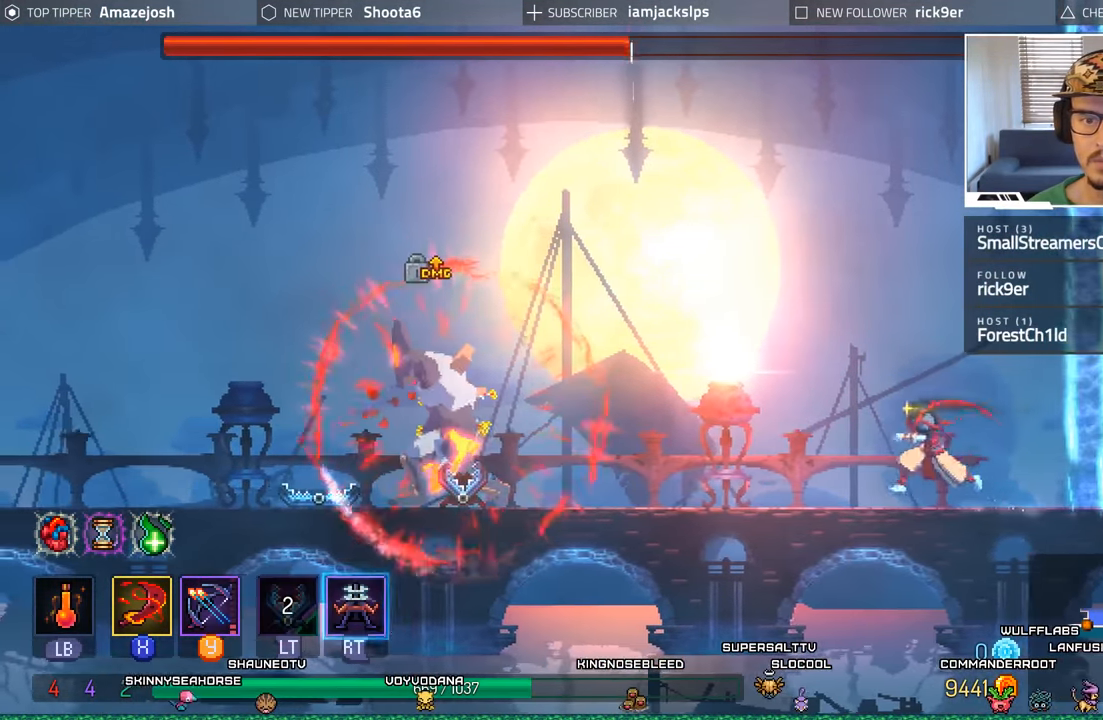
{"buttons": ["DPAD_RIGHT"], "left_stick": "center", "right_stick": "center", "events": [[183, "L2", "down"], [216, "R1", "down"], [216, "R2", "down"], [266, "DPAD_LEFT", "up"], [366, "L2", "up"], [383, "DPAD_RIGHT", "down"], [383, "R1", "up"], [383, "R2", "up"]]}
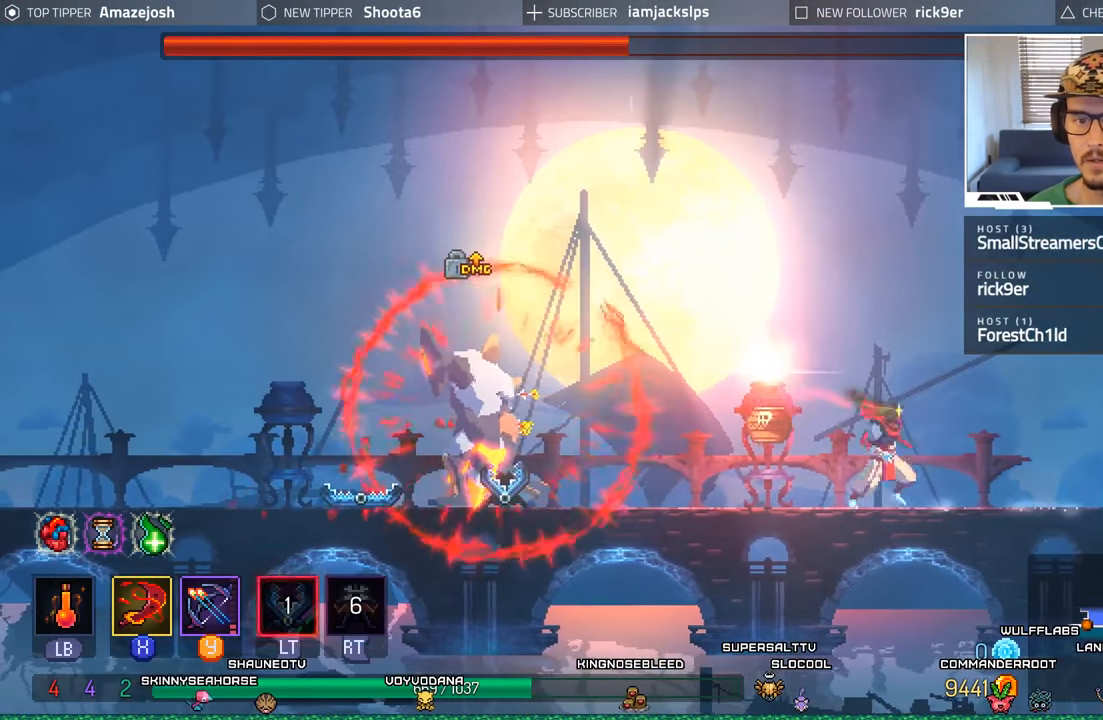
{"buttons": ["DPAD_LEFT"], "left_stick": "center", "right_stick": "center", "events": [[233, "DPAD_RIGHT", "up"], [366, "DPAD_LEFT", "down"]]}
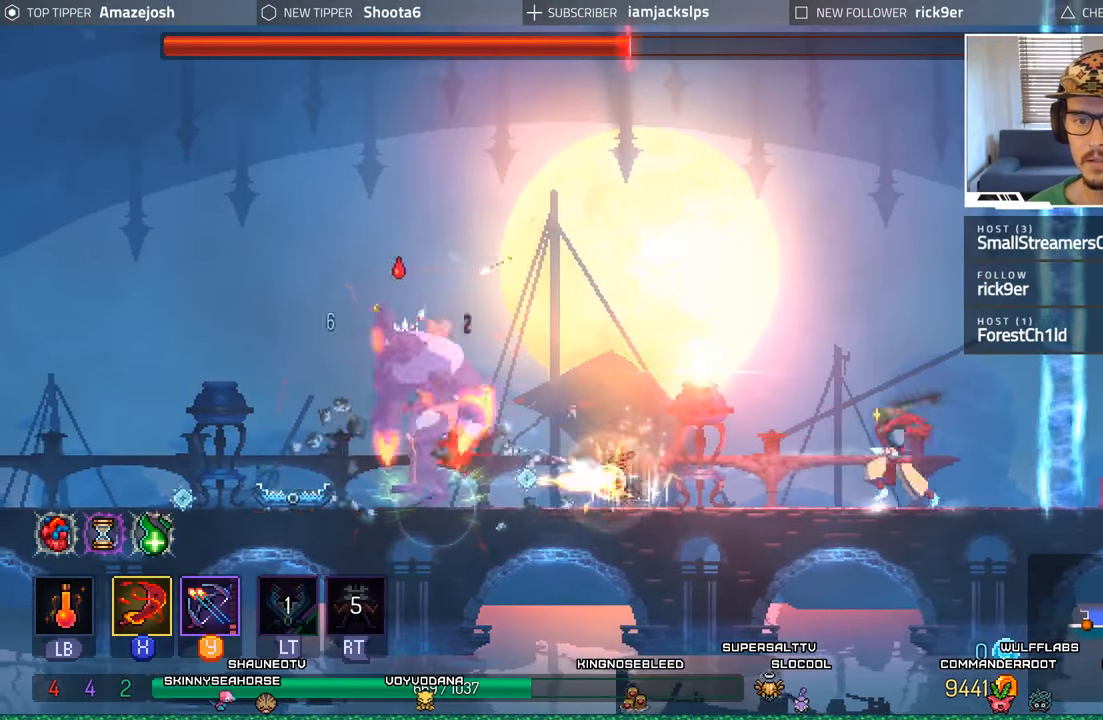
{"buttons": ["DPAD_RIGHT"], "left_stick": "center", "right_stick": "center", "events": [[150, "L2", "down"], [166, "R2", "down"], [183, "R1", "down"], [216, "DPAD_LEFT", "up"], [300, "DPAD_RIGHT", "down"], [300, "L2", "up"], [300, "R1", "up"], [316, "R2", "up"]]}